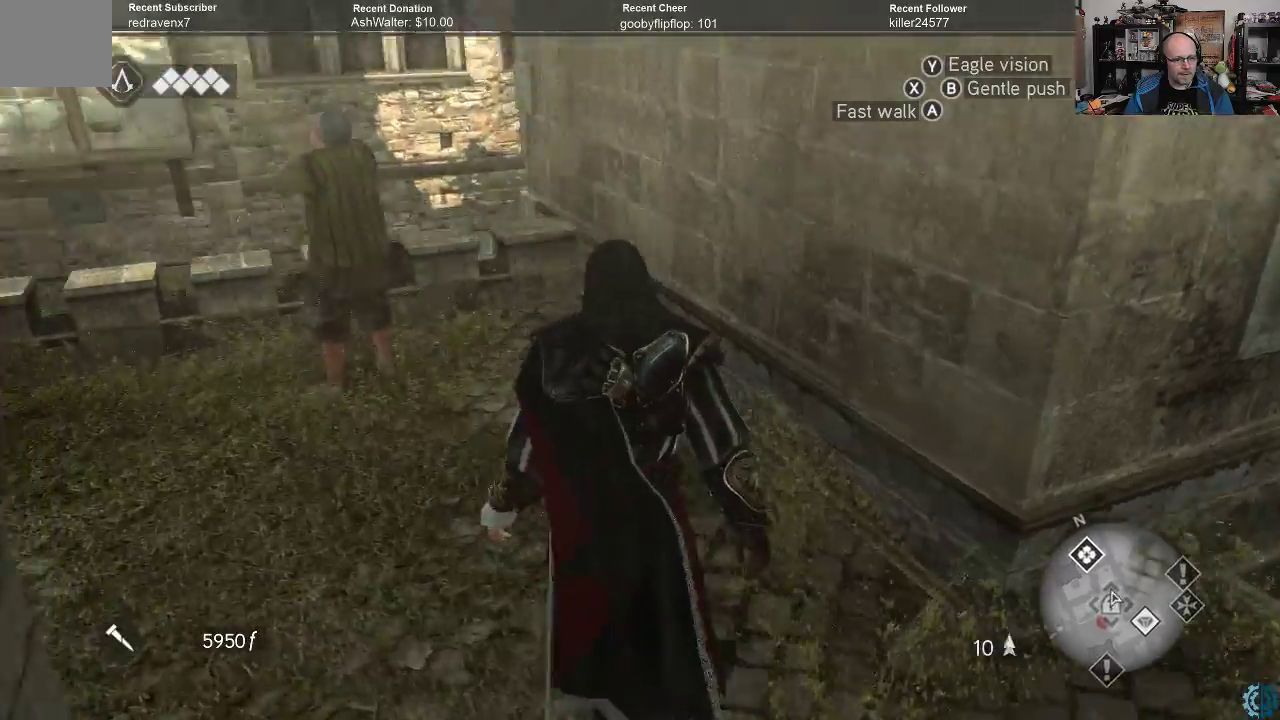
Gameplay with a controller (Xbox layout); each line is a JSON object with the inputs held at the frame after it. "events" lists button and stick changes between this image and that frame as [ms after this image, input, new state], when the widget could be followed in between.
{"buttons": [], "left_stick": "up", "right_stick": "down-left", "events": [[67, "left_stick", "up"], [167, "right_stick", "down-left"], [300, "right_stick", "center"], [433, "right_stick", "down-left"]]}
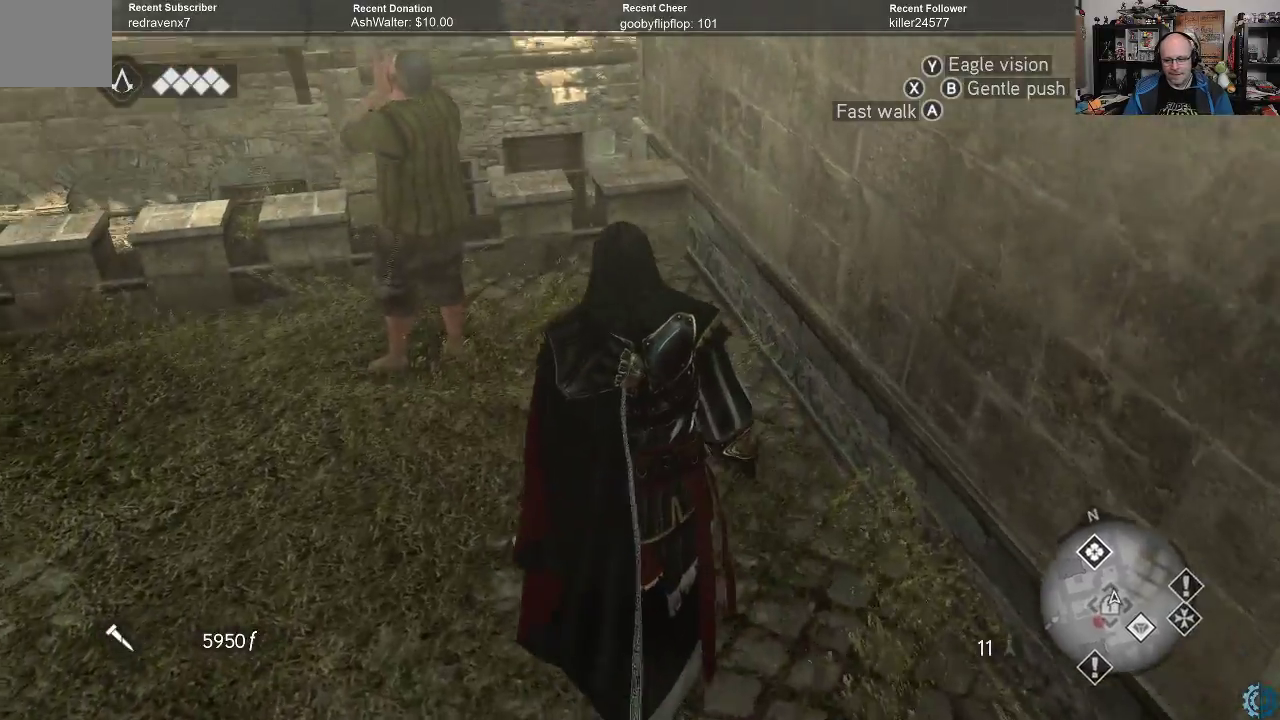
{"buttons": [], "left_stick": "up", "right_stick": "down", "events": [[133, "right_stick", "center"], [500, "right_stick", "down"]]}
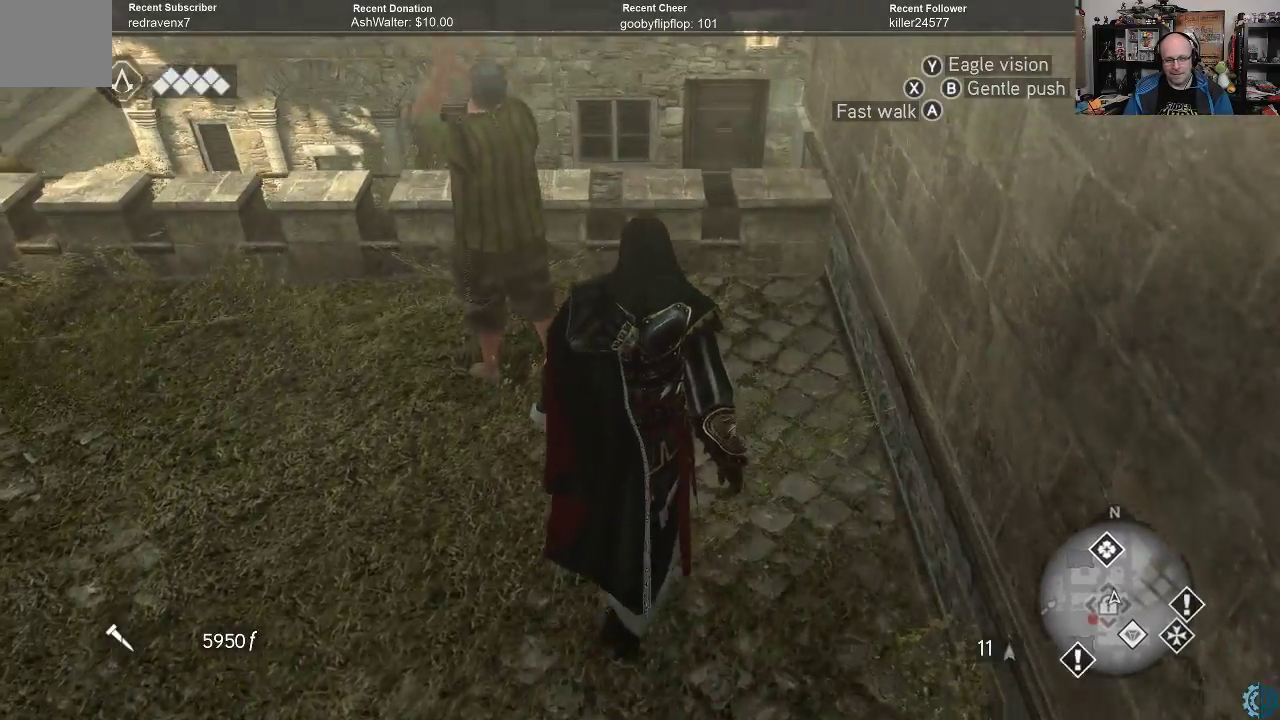
{"buttons": [], "left_stick": "up", "right_stick": "center", "events": [[233, "right_stick", "center"]]}
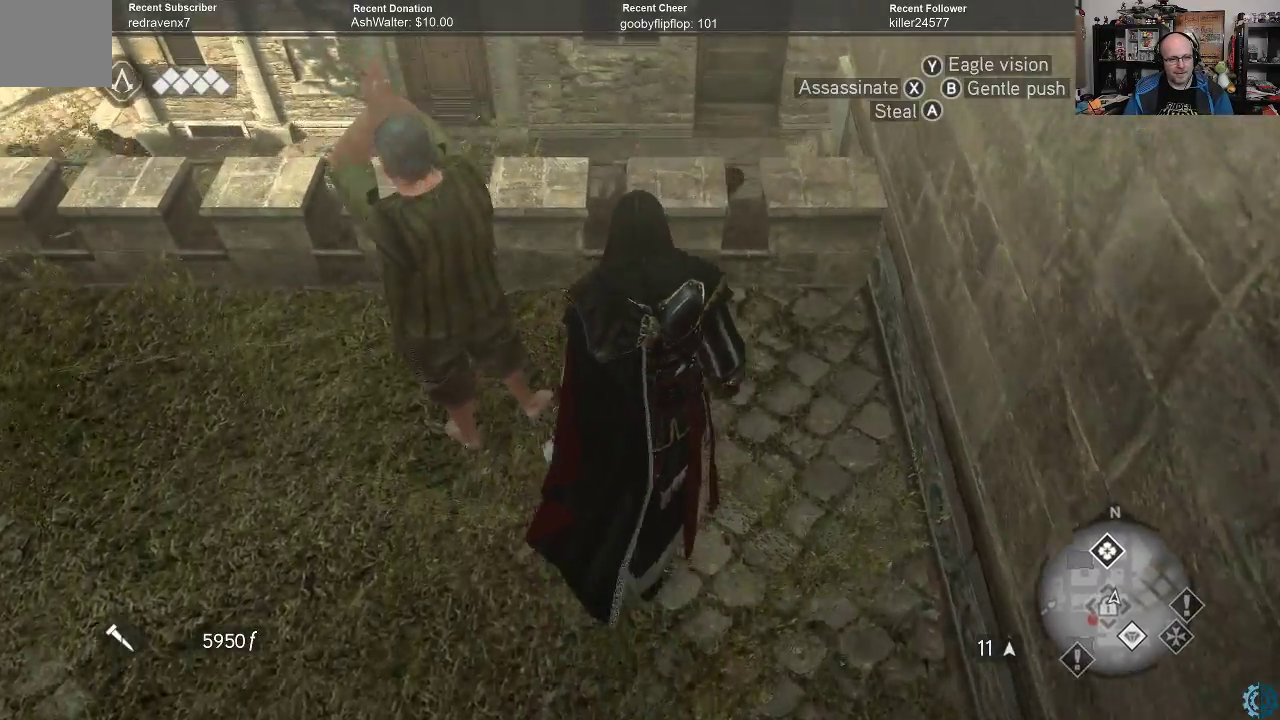
{"buttons": [], "left_stick": "up", "right_stick": "right", "events": [[67, "right_stick", "down"], [400, "right_stick", "right"]]}
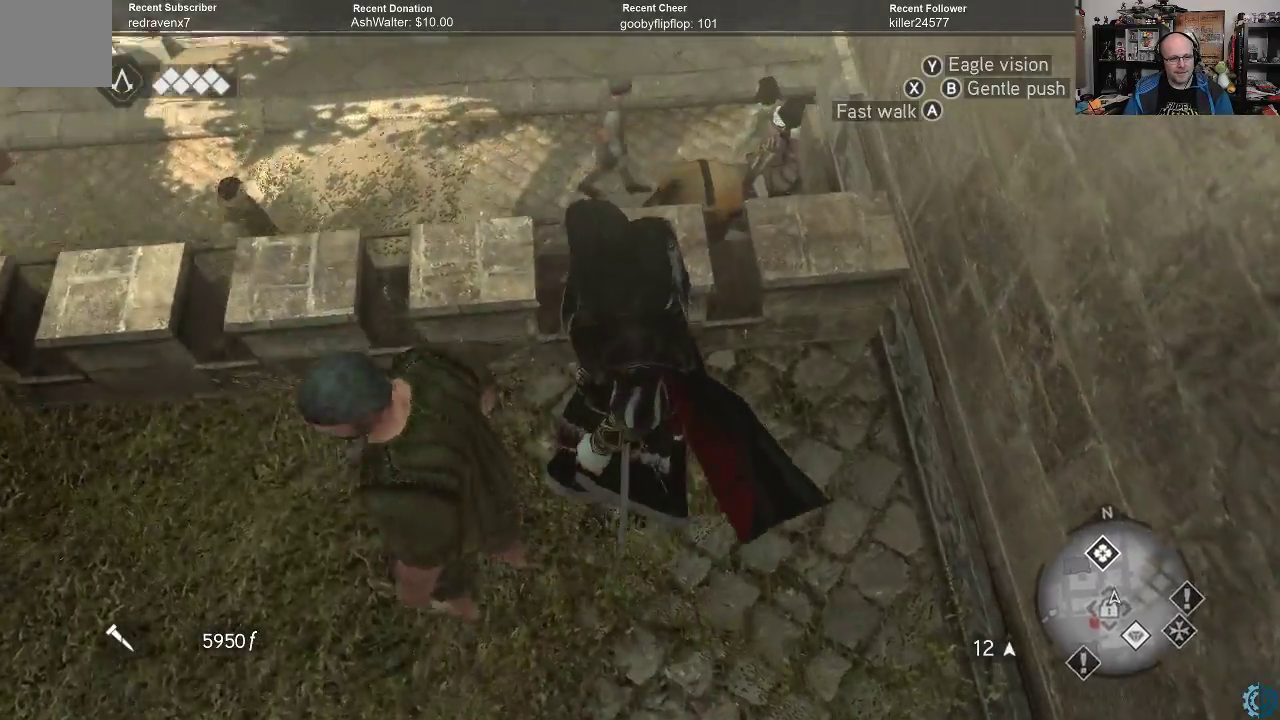
{"buttons": [], "left_stick": "left", "right_stick": "right", "events": [[100, "left_stick", "up-left"], [300, "left_stick", "left"]]}
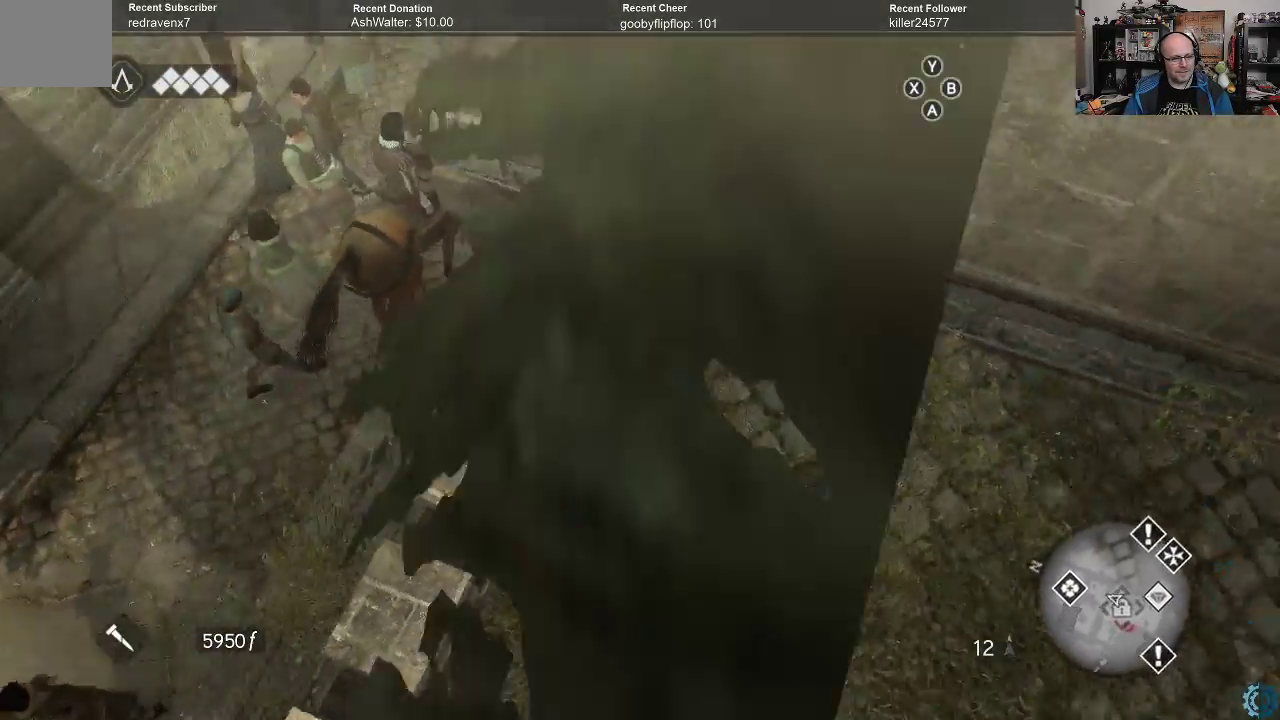
{"buttons": [], "left_stick": "left", "right_stick": "center", "events": [[33, "right_stick", "up-right"], [133, "right_stick", "center"]]}
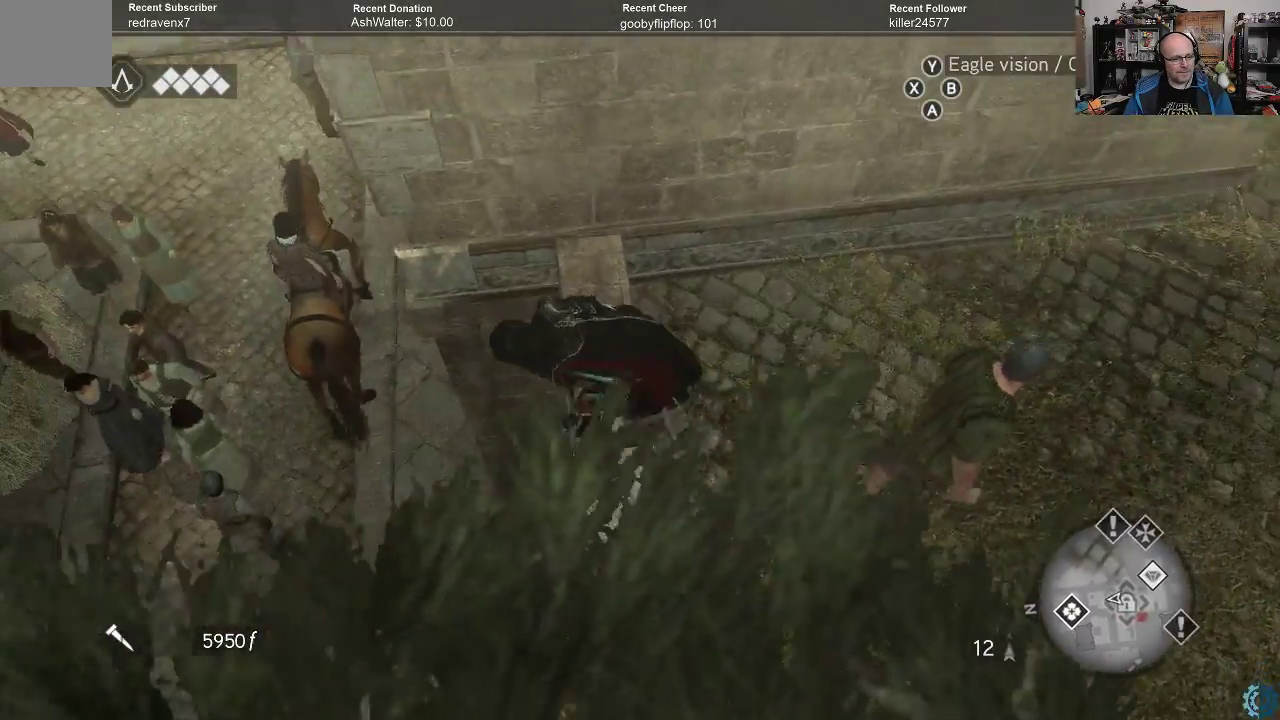
{"buttons": [], "left_stick": "left", "right_stick": "center", "events": []}
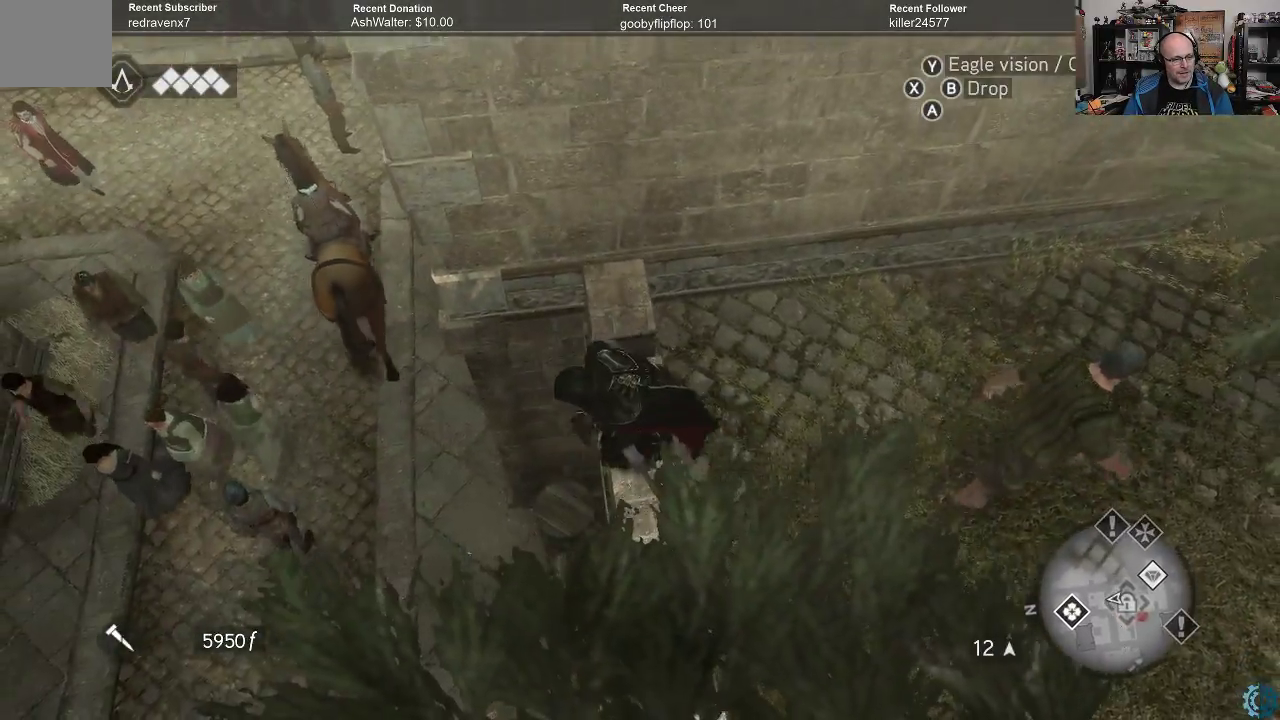
{"buttons": [], "left_stick": "center", "right_stick": "center", "events": [[300, "B", "down"], [433, "B", "up"], [500, "left_stick", "center"]]}
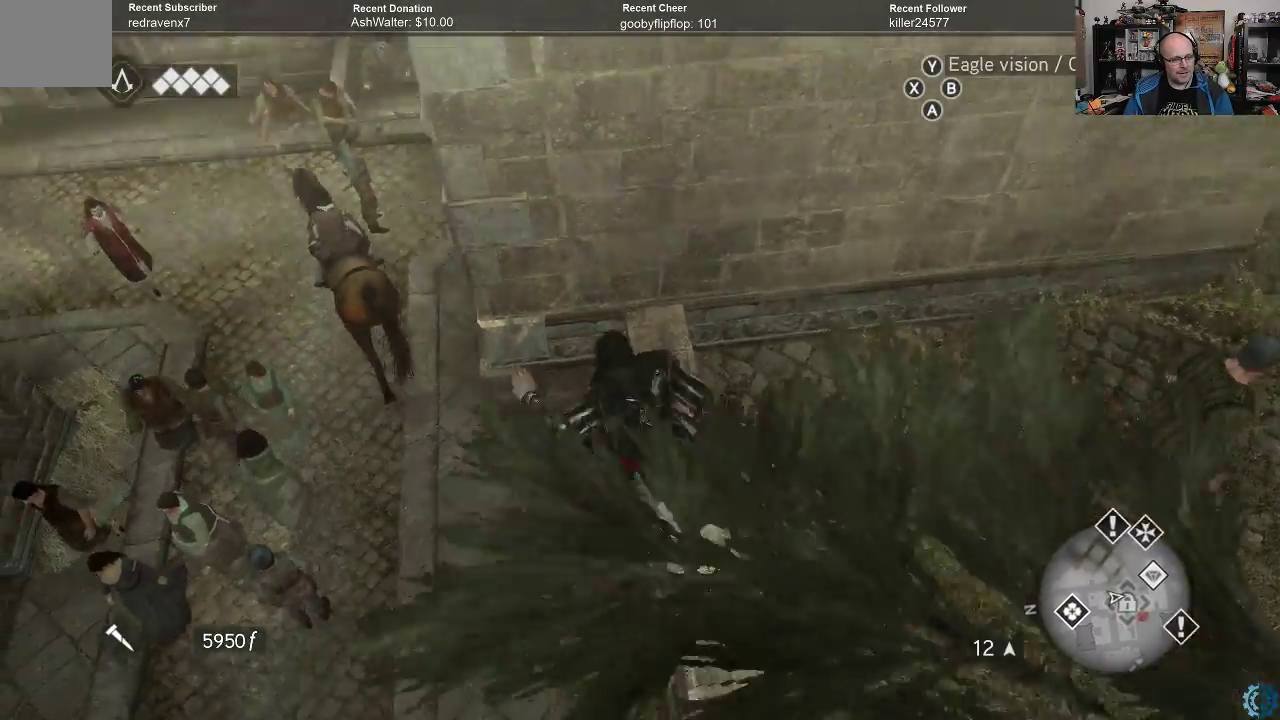
{"buttons": [], "left_stick": "center", "right_stick": "center", "events": []}
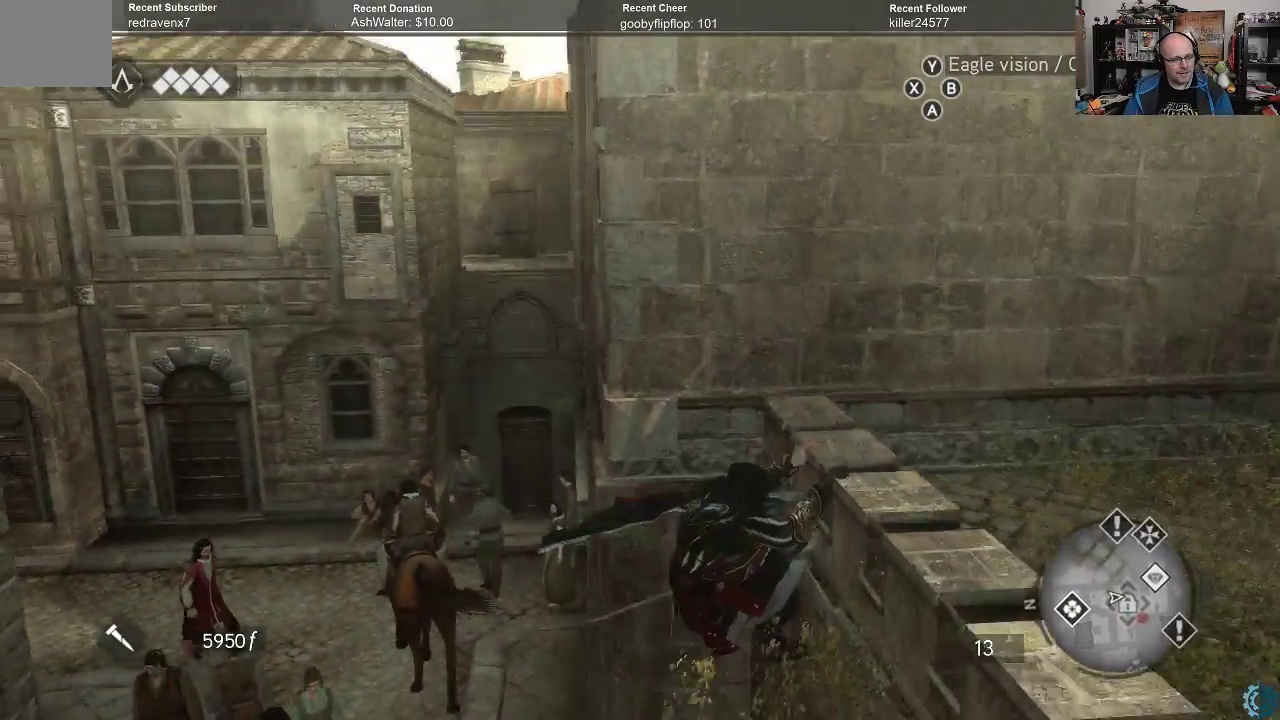
{"buttons": [], "left_stick": "center", "right_stick": "down-right", "events": [[167, "right_stick", "right"], [467, "right_stick", "down-right"]]}
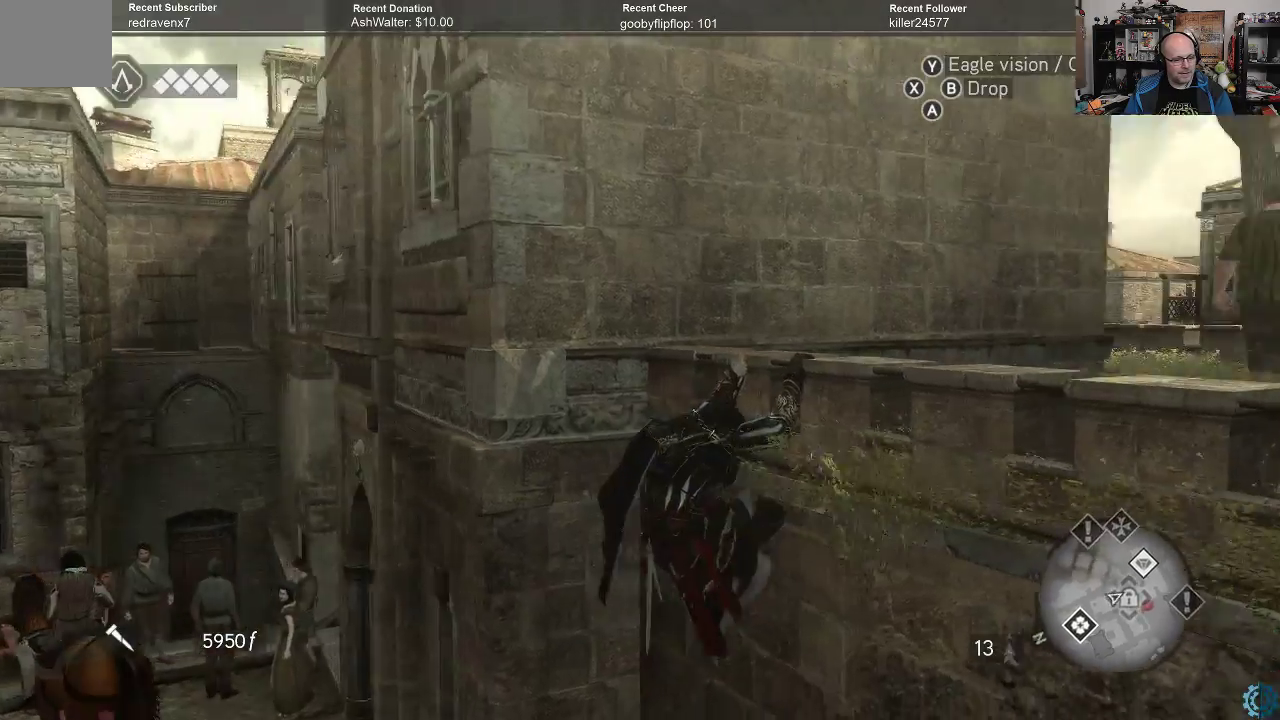
{"buttons": [], "left_stick": "center", "right_stick": "center", "events": [[233, "right_stick", "center"]]}
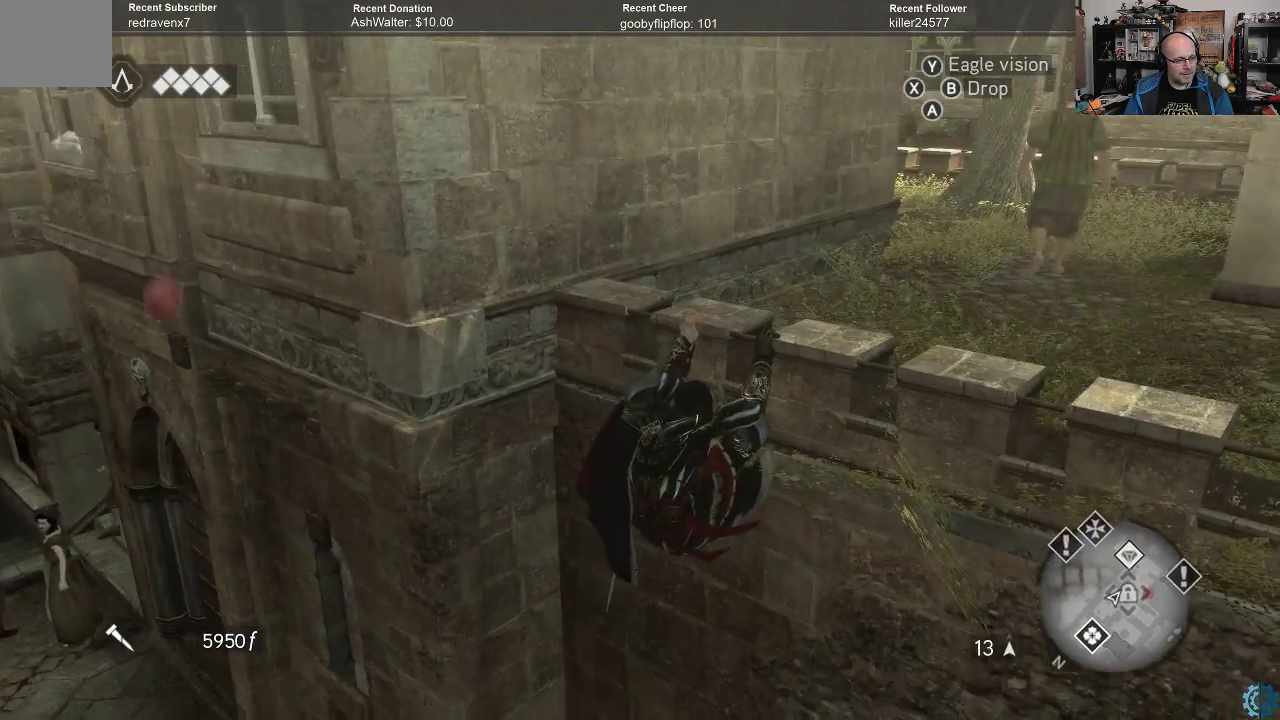
{"buttons": [], "left_stick": "center", "right_stick": "center", "events": [[100, "B", "down"], [233, "B", "up"]]}
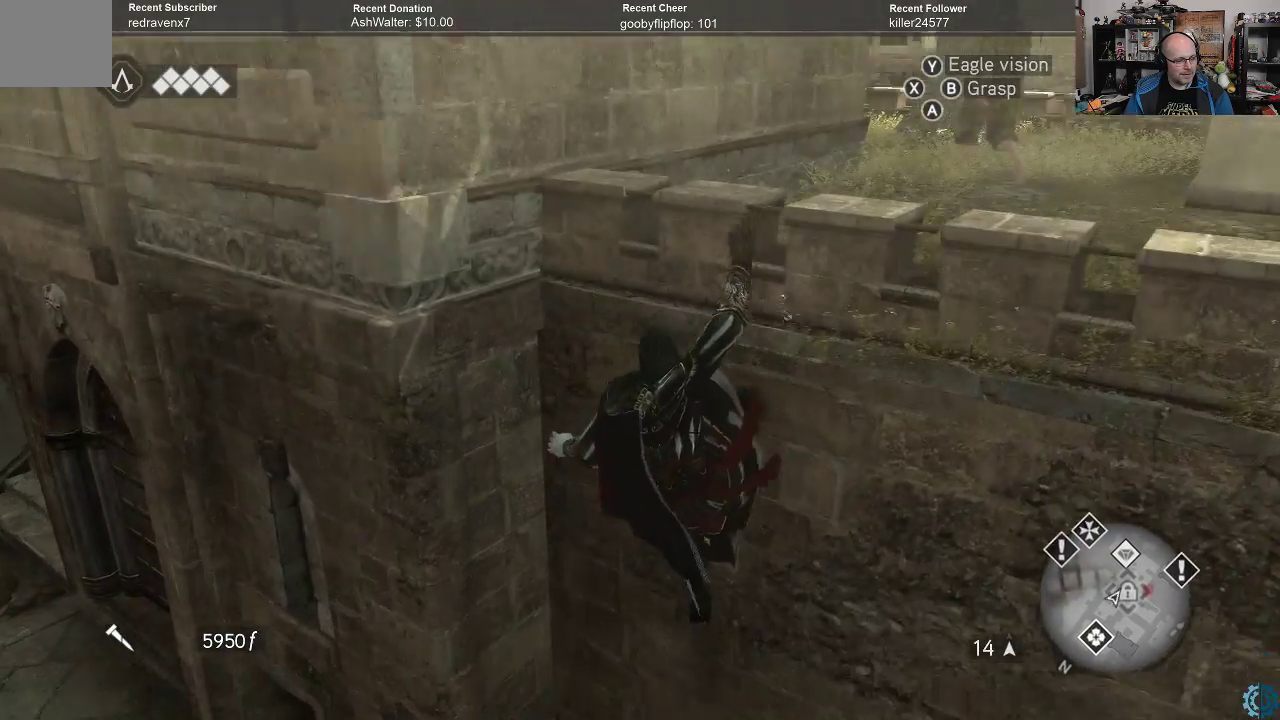
{"buttons": [], "left_stick": "down-left", "right_stick": "center", "events": [[233, "left_stick", "down-left"]]}
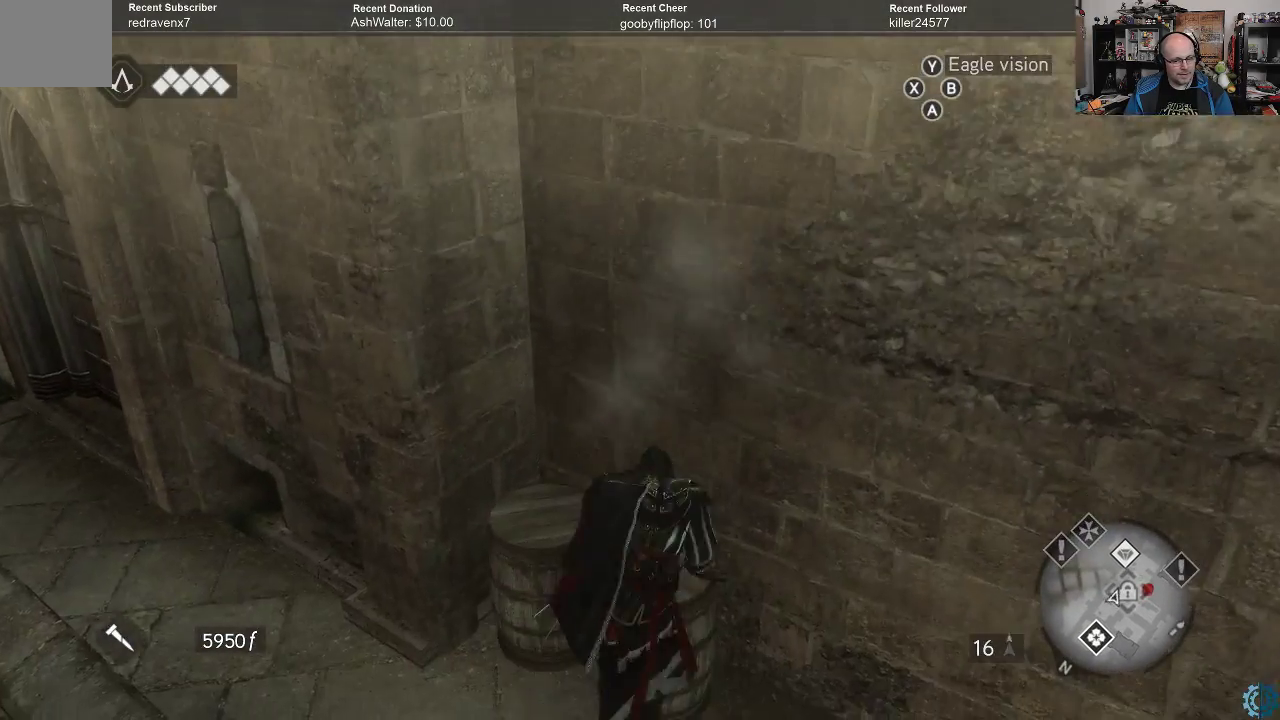
{"buttons": [], "left_stick": "left", "right_stick": "down-left", "events": [[400, "right_stick", "down-left"], [500, "left_stick", "left"]]}
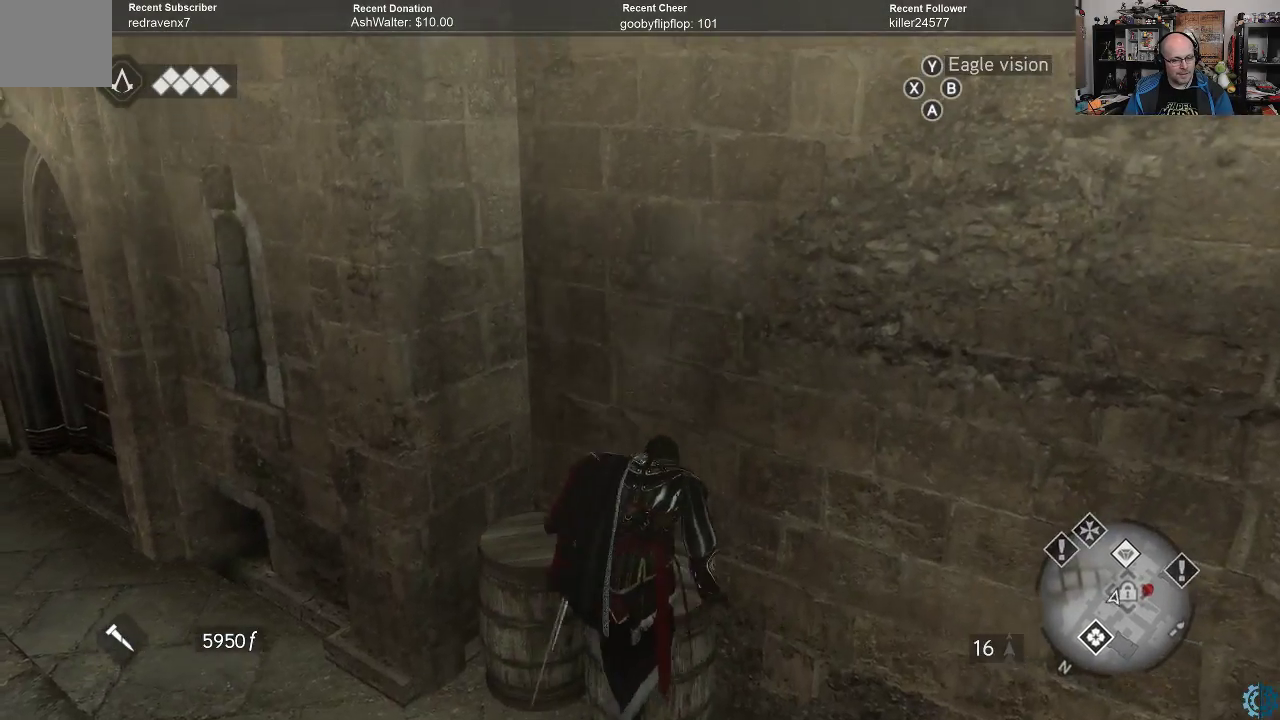
{"buttons": [], "left_stick": "left", "right_stick": "center", "events": [[400, "right_stick", "center"]]}
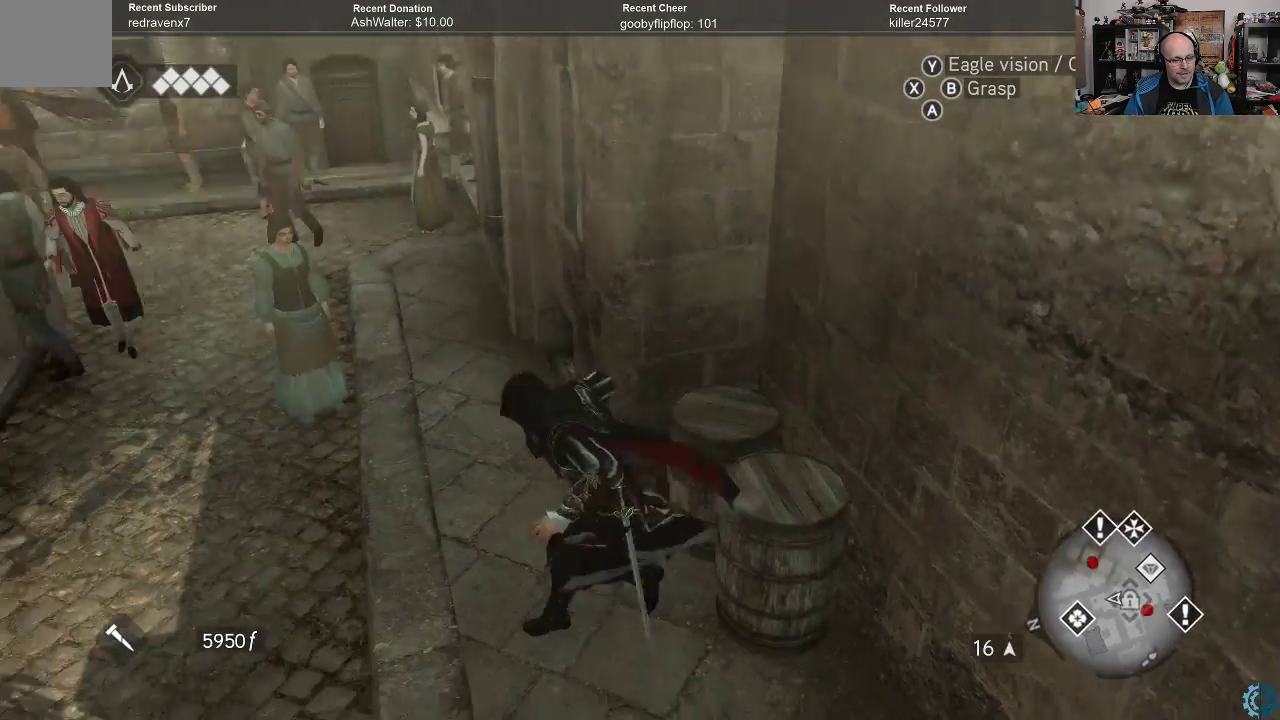
{"buttons": [], "left_stick": "up-left", "right_stick": "up-right", "events": [[233, "right_stick", "up-right"], [333, "left_stick", "up-left"]]}
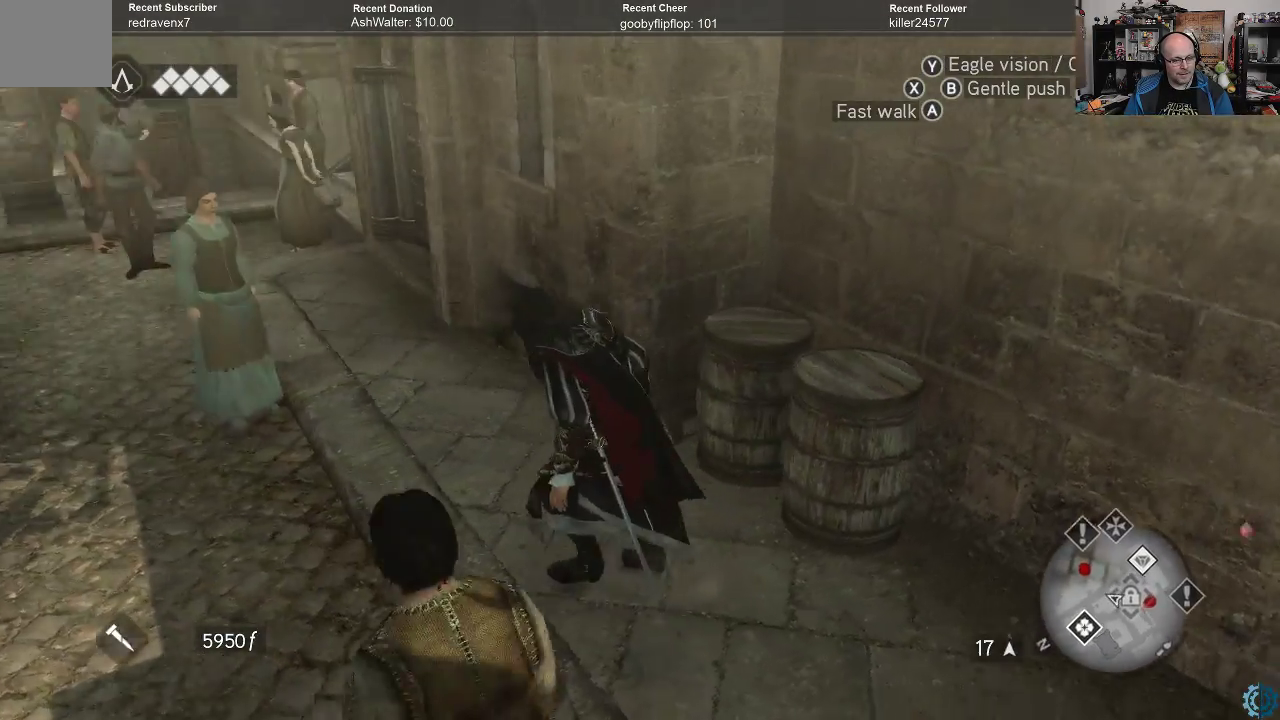
{"buttons": [], "left_stick": "up-left", "right_stick": "center", "events": [[133, "right_stick", "center"]]}
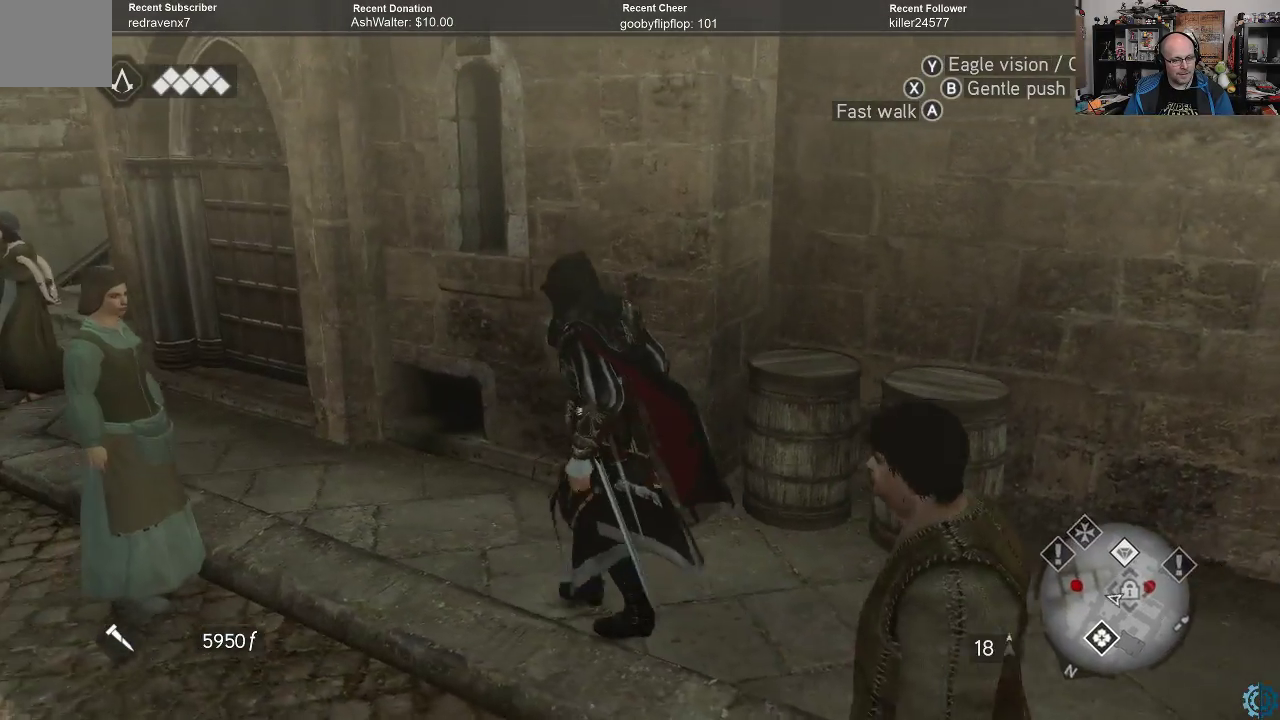
{"buttons": [], "left_stick": "up-left", "right_stick": "center", "events": []}
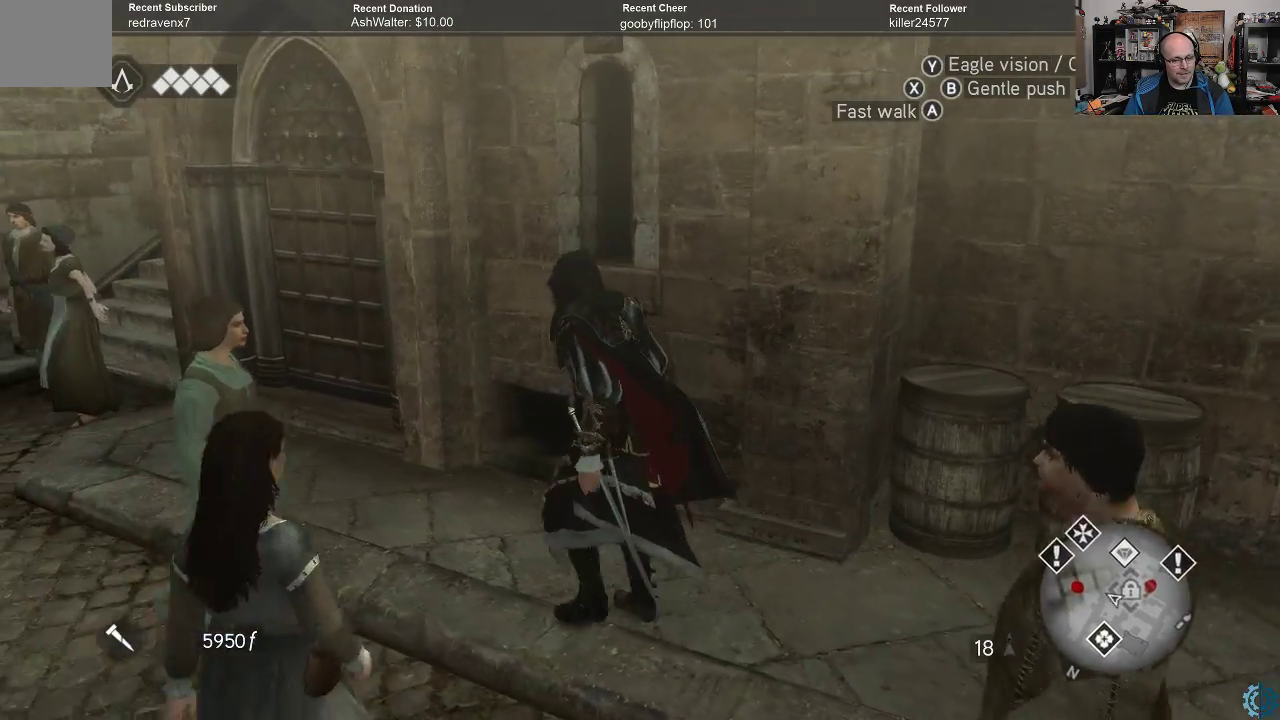
{"buttons": [], "left_stick": "left", "right_stick": "center", "events": [[167, "right_stick", "right"], [400, "left_stick", "left"], [433, "right_stick", "center"]]}
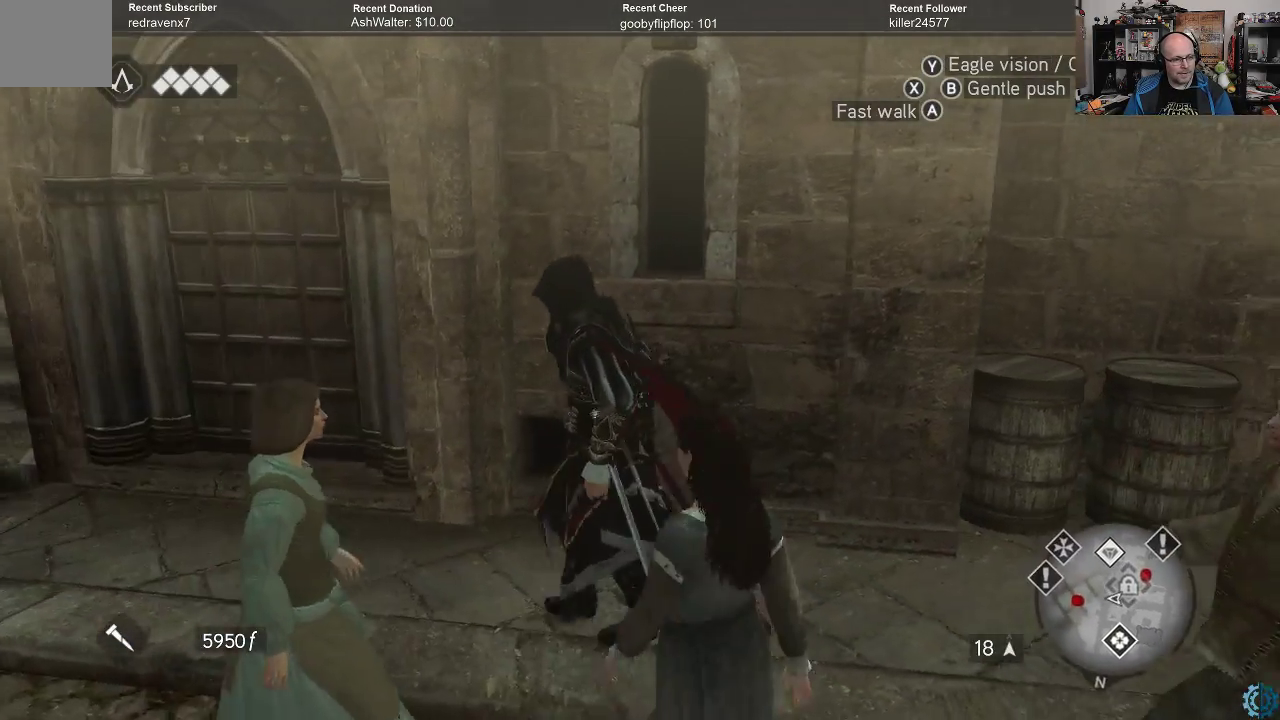
{"buttons": [], "left_stick": "left", "right_stick": "center", "events": []}
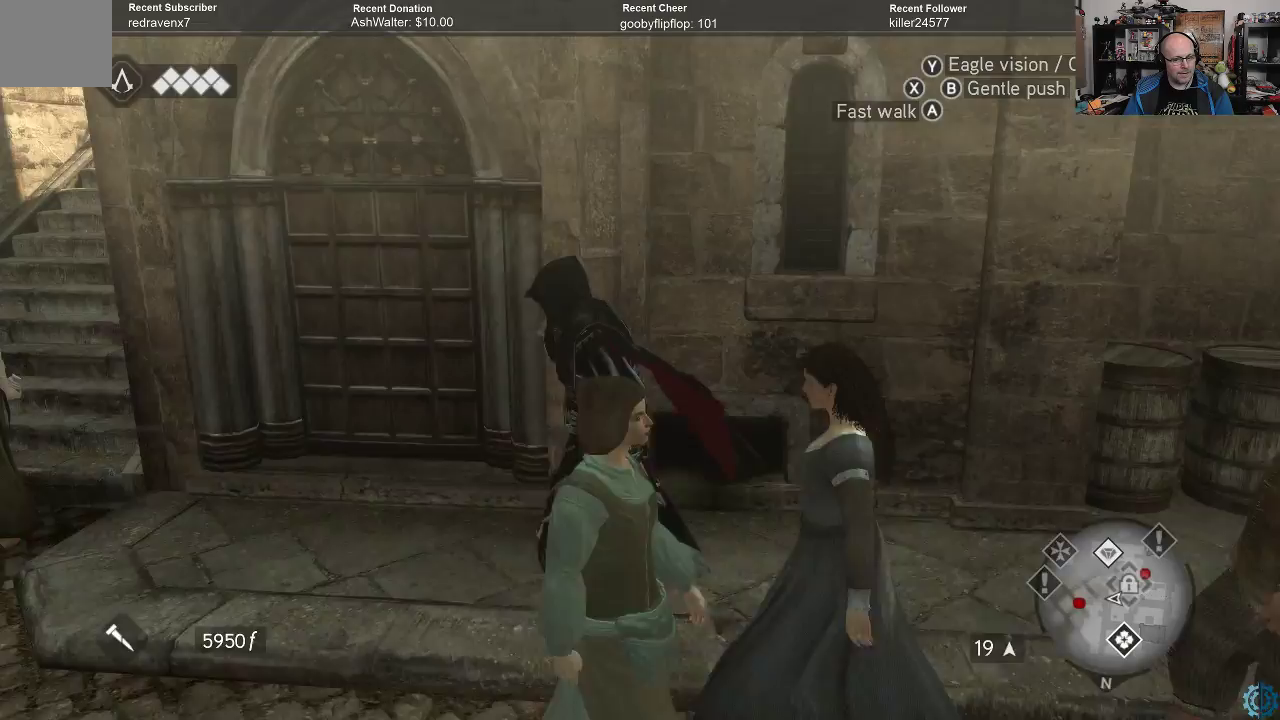
{"buttons": [], "left_stick": "left", "right_stick": "up-right", "events": [[33, "right_stick", "up-right"]]}
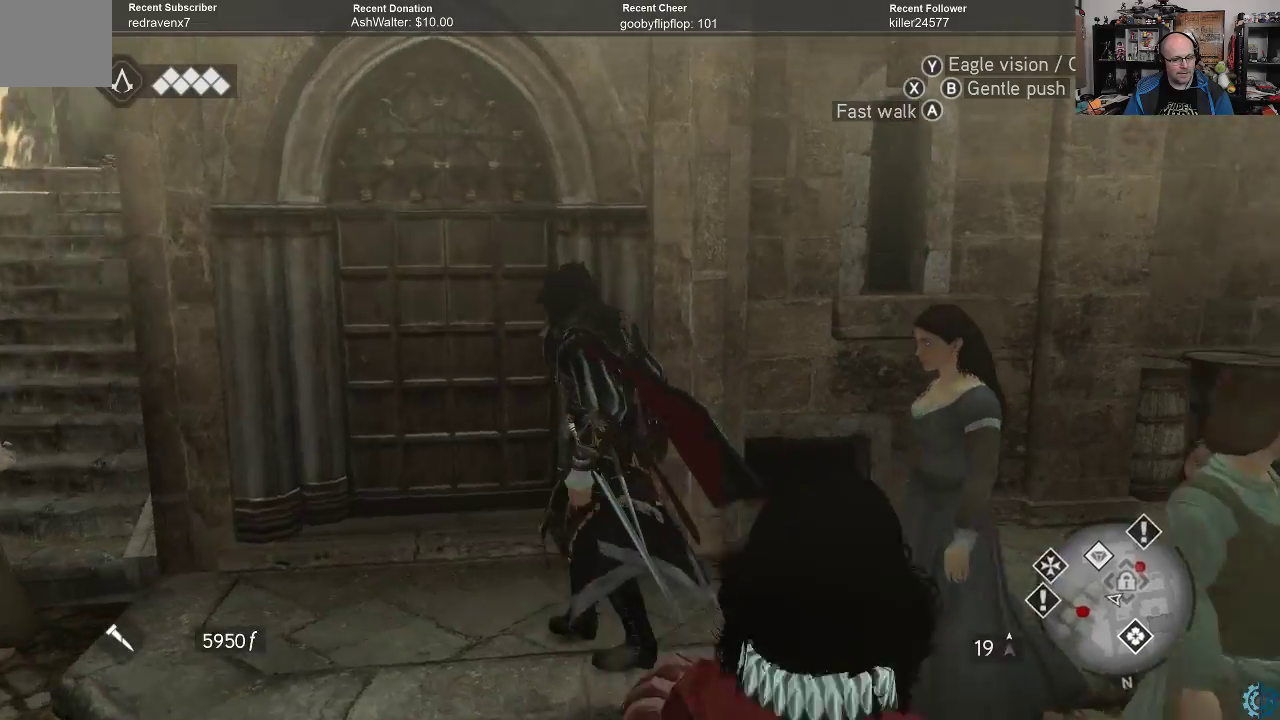
{"buttons": [], "left_stick": "up-left", "right_stick": "down-right", "events": [[200, "right_stick", "center"], [467, "left_stick", "up-left"], [500, "right_stick", "down-right"]]}
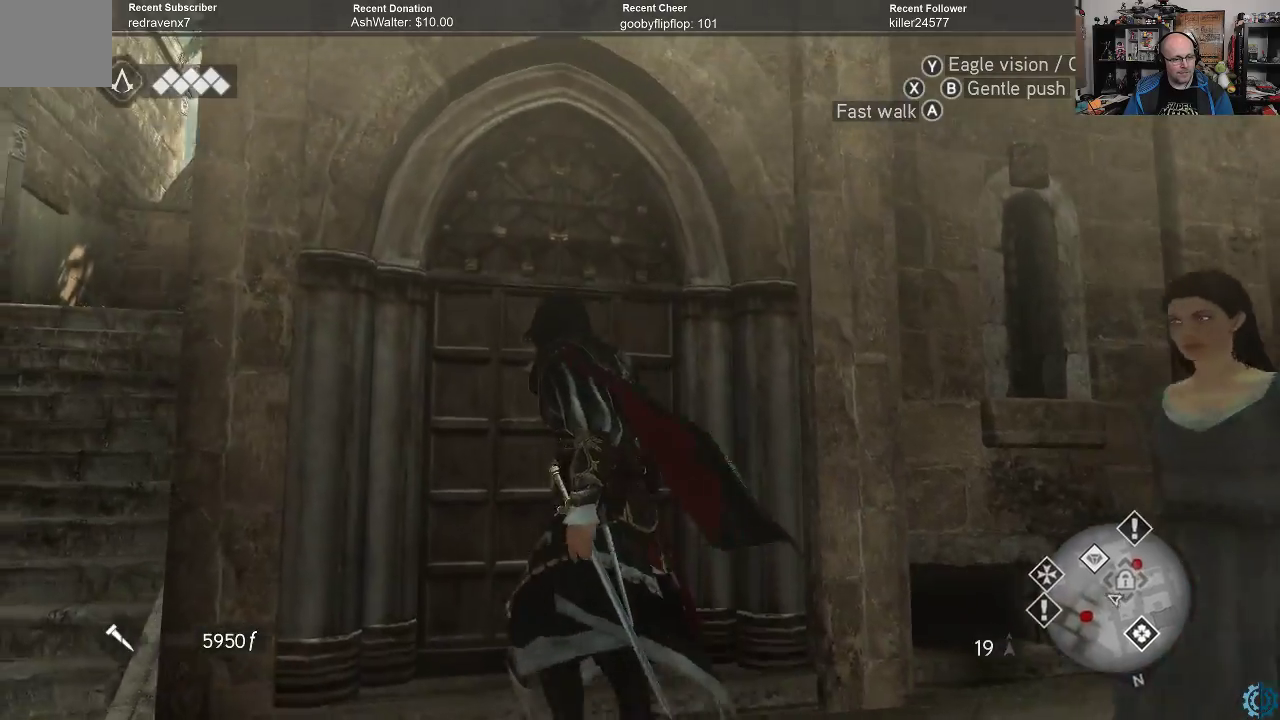
{"buttons": [], "left_stick": "up-right", "right_stick": "center", "events": [[67, "left_stick", "up-right"], [333, "right_stick", "center"]]}
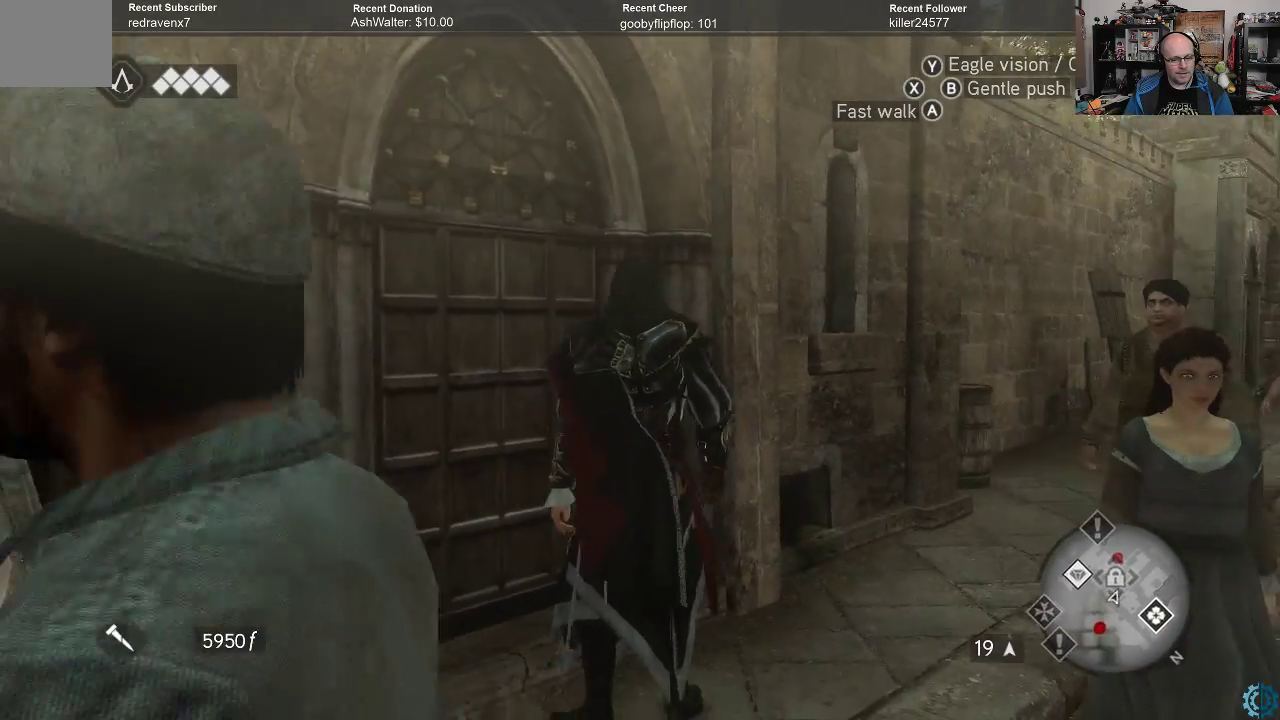
{"buttons": [], "left_stick": "up-right", "right_stick": "up", "events": [[433, "right_stick", "up"]]}
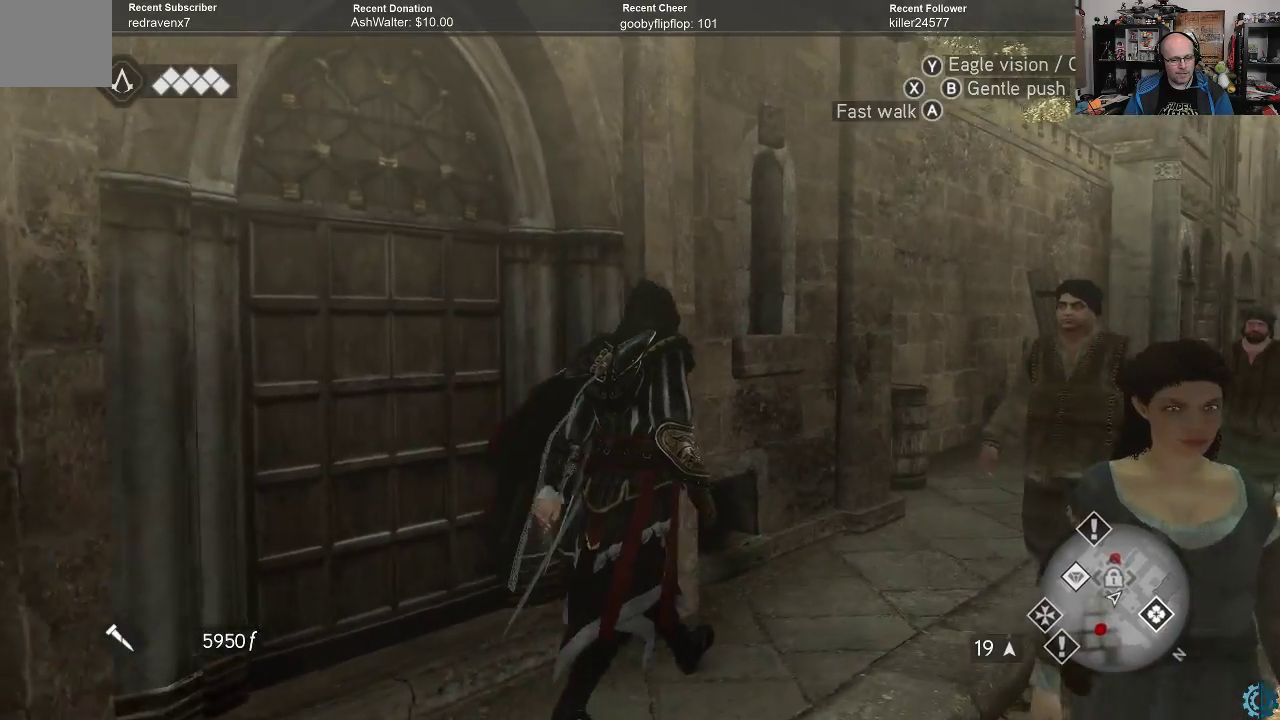
{"buttons": [], "left_stick": "up-right", "right_stick": "center", "events": [[67, "right_stick", "up-left"], [400, "right_stick", "center"]]}
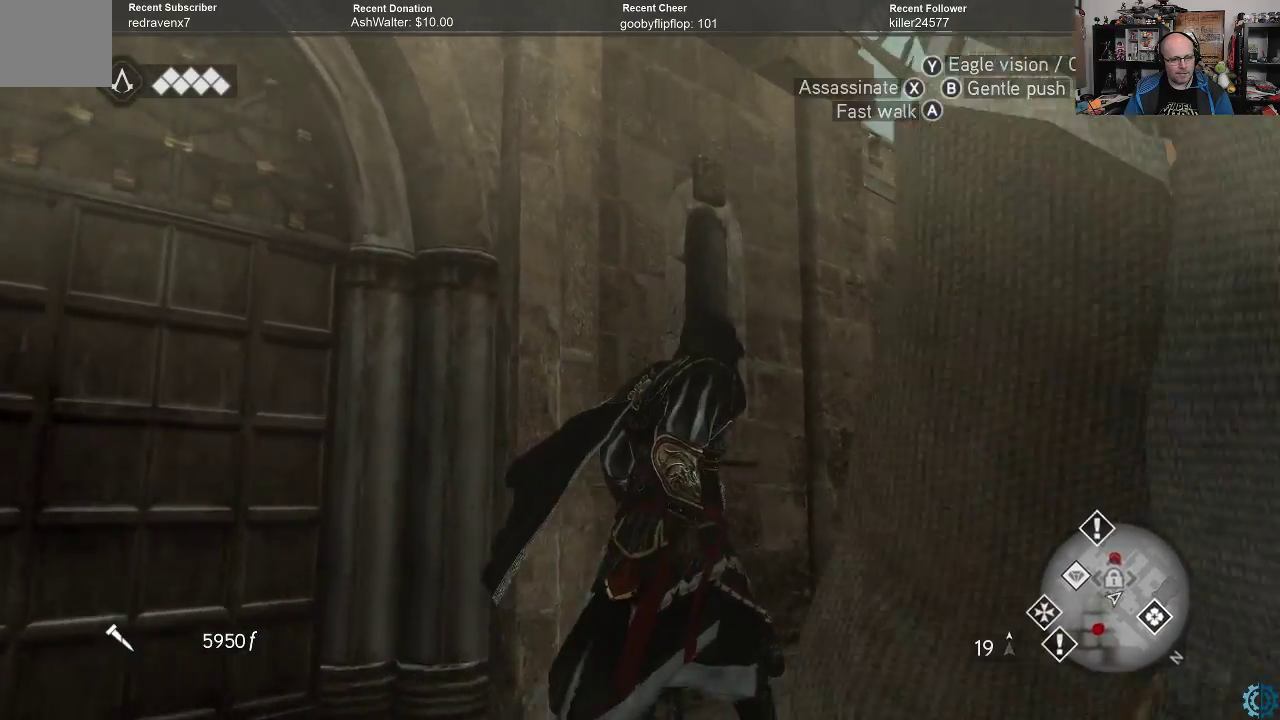
{"buttons": [], "left_stick": "up-right", "right_stick": "center", "events": [[267, "right_stick", "down-left"], [500, "right_stick", "center"]]}
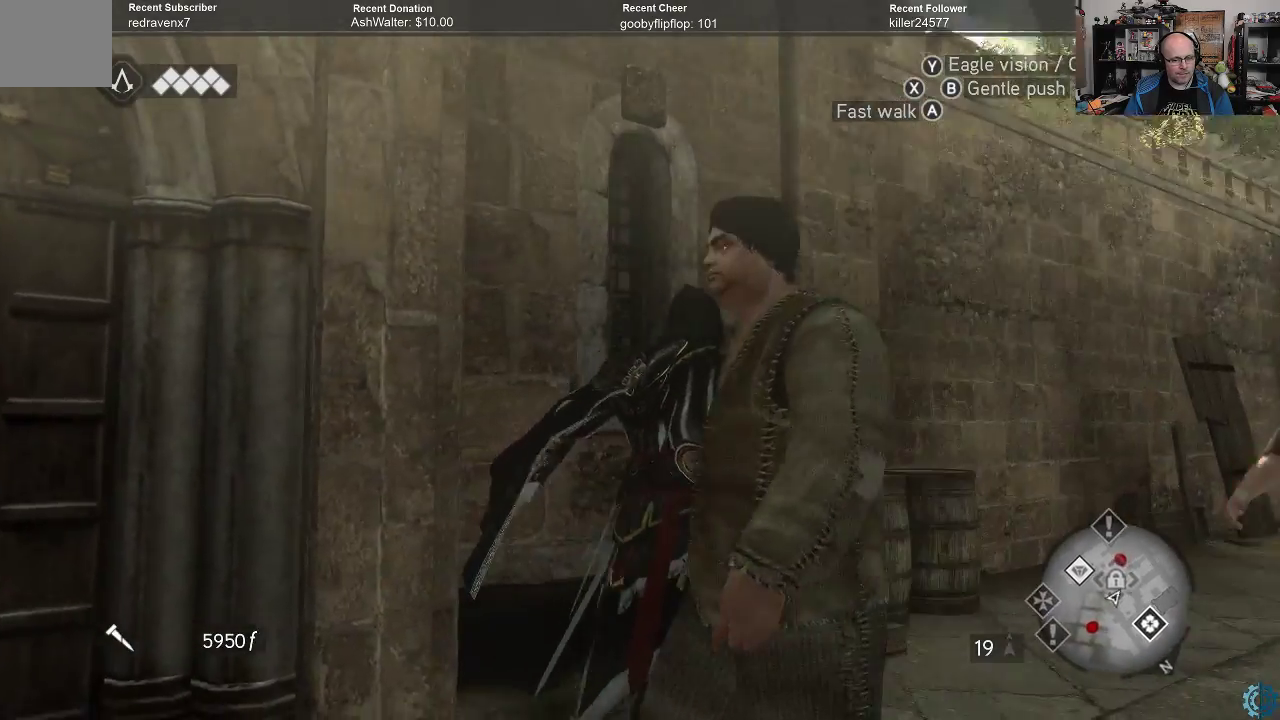
{"buttons": [], "left_stick": "up-right", "right_stick": "up-left", "events": [[167, "right_stick", "up"], [267, "right_stick", "up-left"]]}
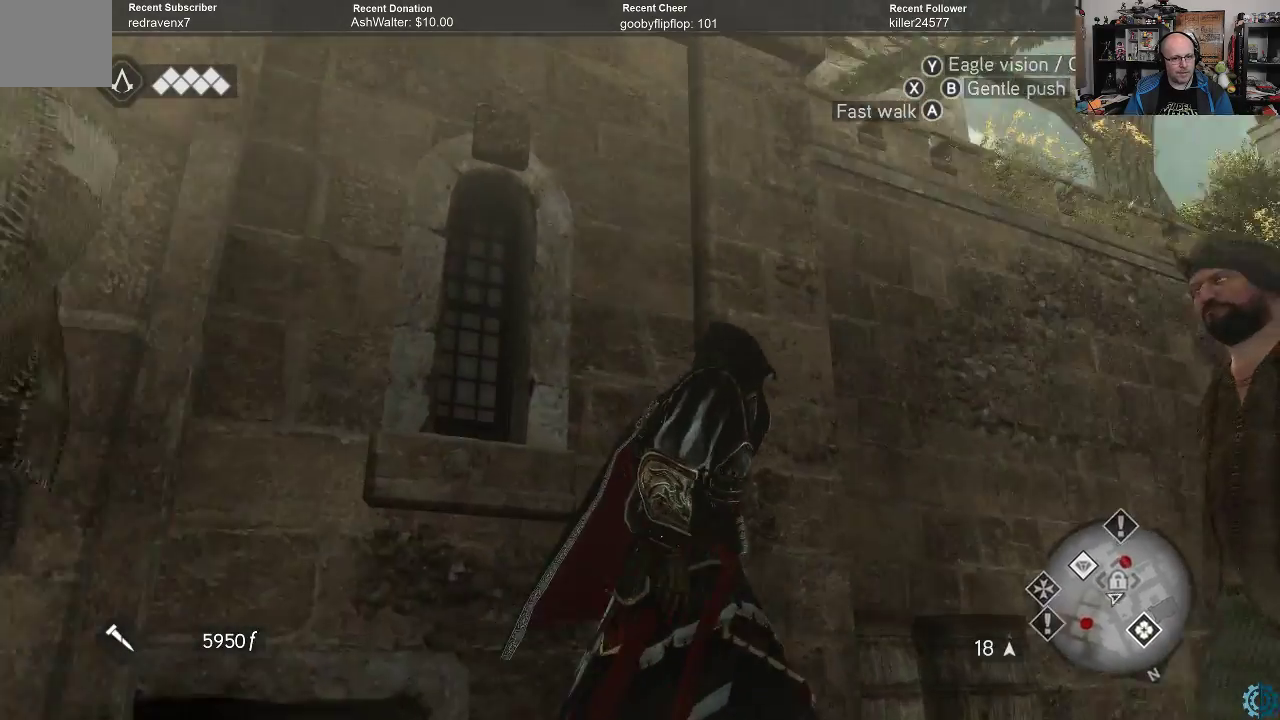
{"buttons": [], "left_stick": "up-right", "right_stick": "up", "events": [[133, "right_stick", "left"], [267, "right_stick", "up-left"], [467, "right_stick", "up"]]}
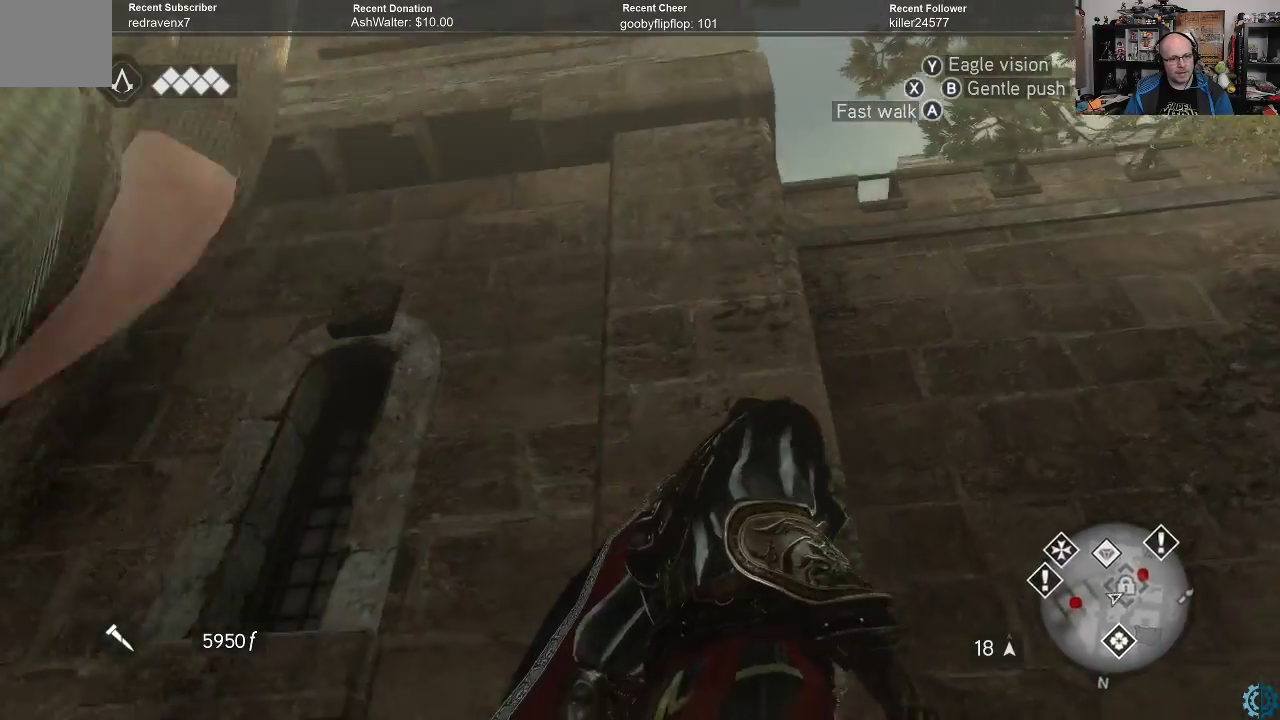
{"buttons": [], "left_stick": "right", "right_stick": "up", "events": [[200, "left_stick", "right"]]}
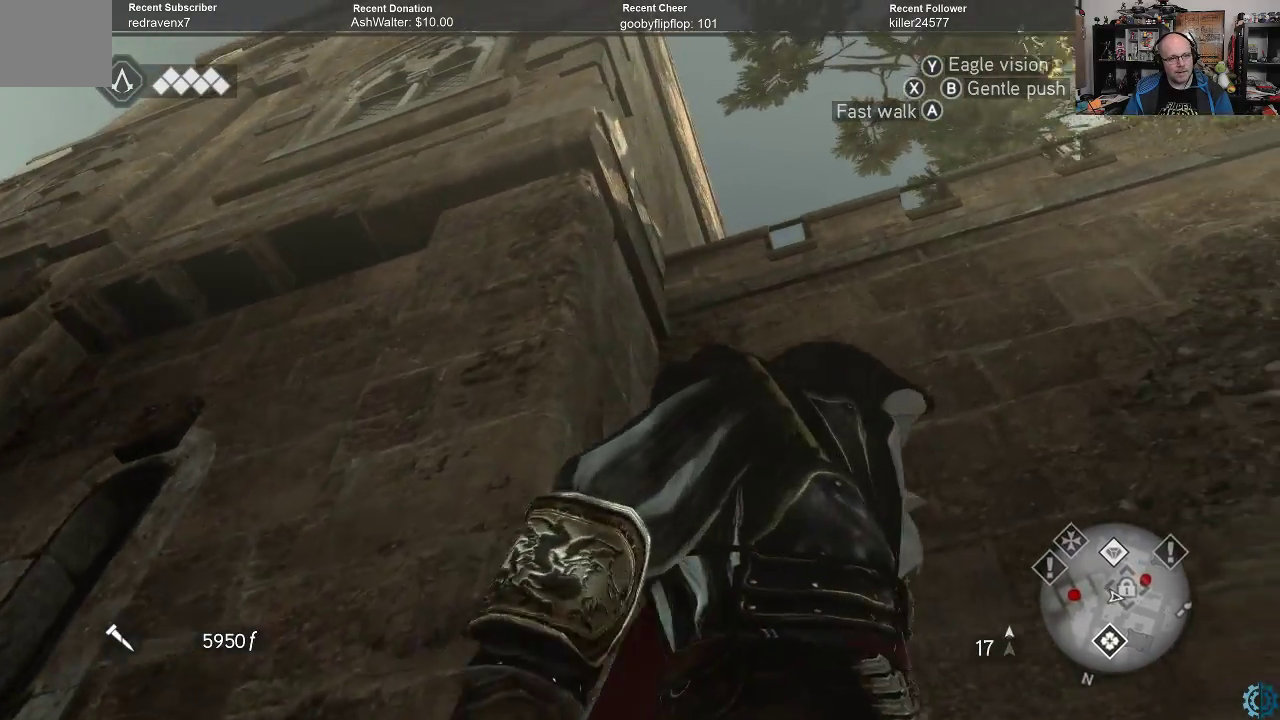
{"buttons": [], "left_stick": "center", "right_stick": "right", "events": [[233, "left_stick", "center"], [500, "right_stick", "right"]]}